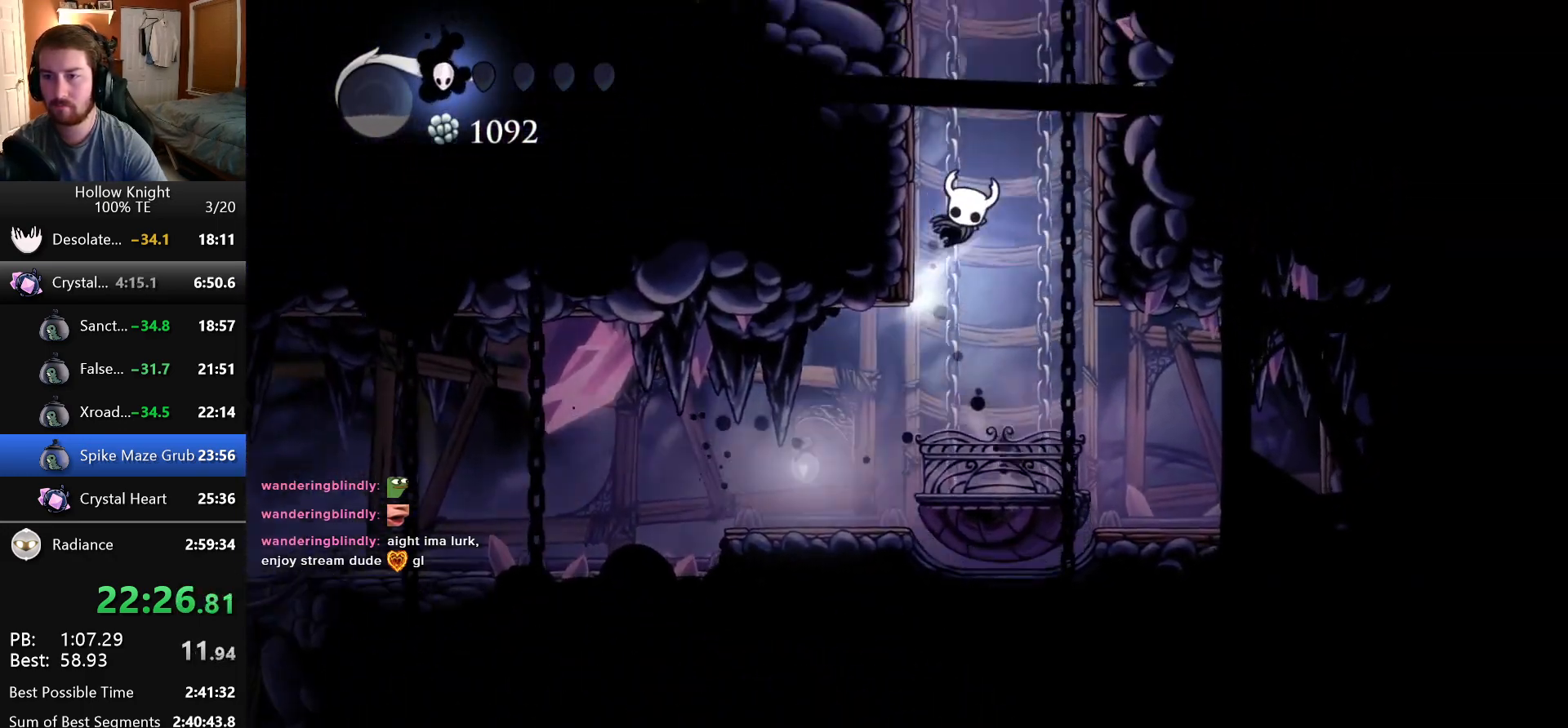
Gameplay with keyboard; each line is a JSON object with the keys held at the frame after it. "events" lists presses ("down") and releases ("up") of "cast", "dash", "down", "dreamnail", "escape", "focus", "inventory", "jump", "left", "nail", "return", "right" and "up" between this image and that frame as [ms after this image, input, new state], when the widget could be followed in between. No other keys are recorded. Mouse input is not recorded. Key names are as the overlay labels them; some are game actions (e.g. jump) rather than physical keys. Not read: superdash.
{"keys": ["jump", "left"], "events": [[200, "jump", "up"], [250, "jump", "down"]]}
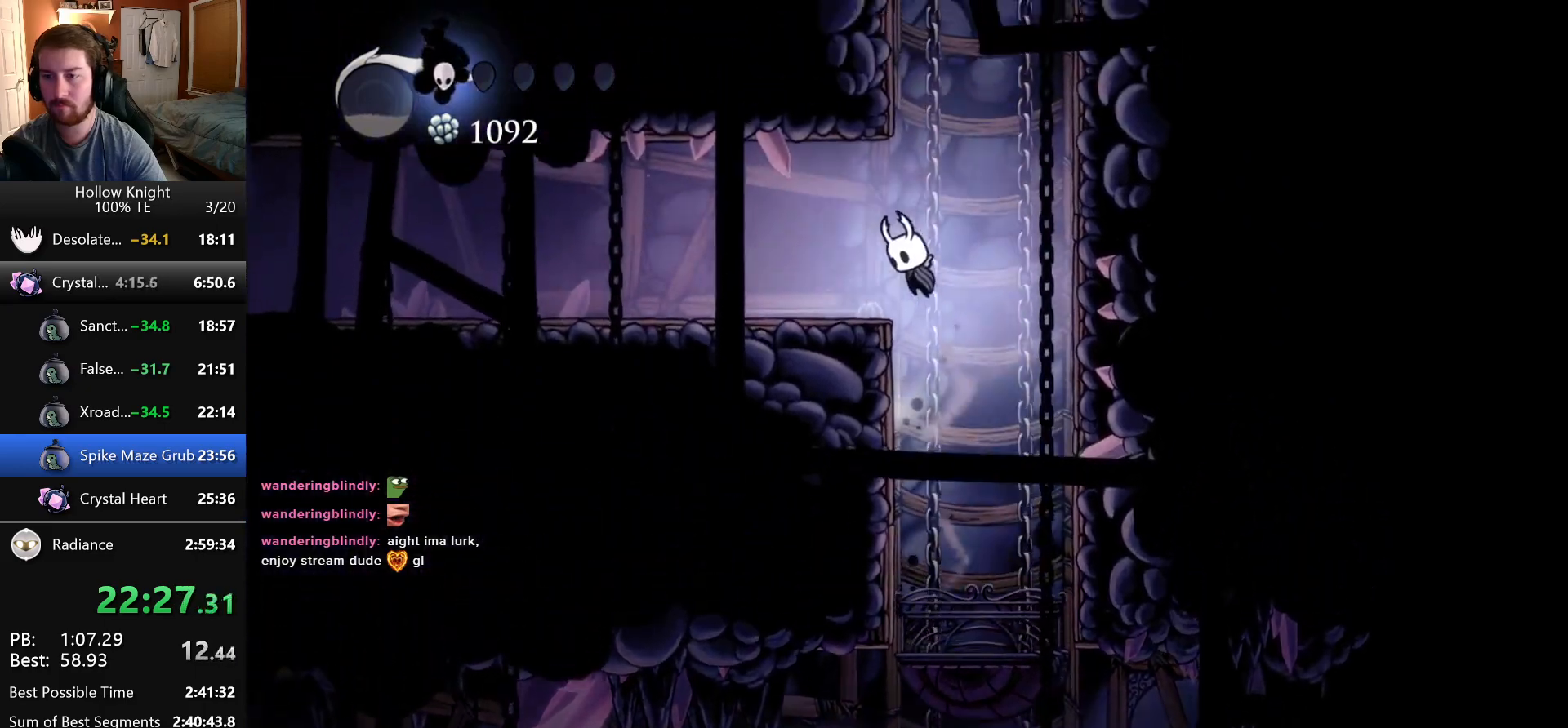
{"keys": ["left"], "events": [[33, "jump", "up"]]}
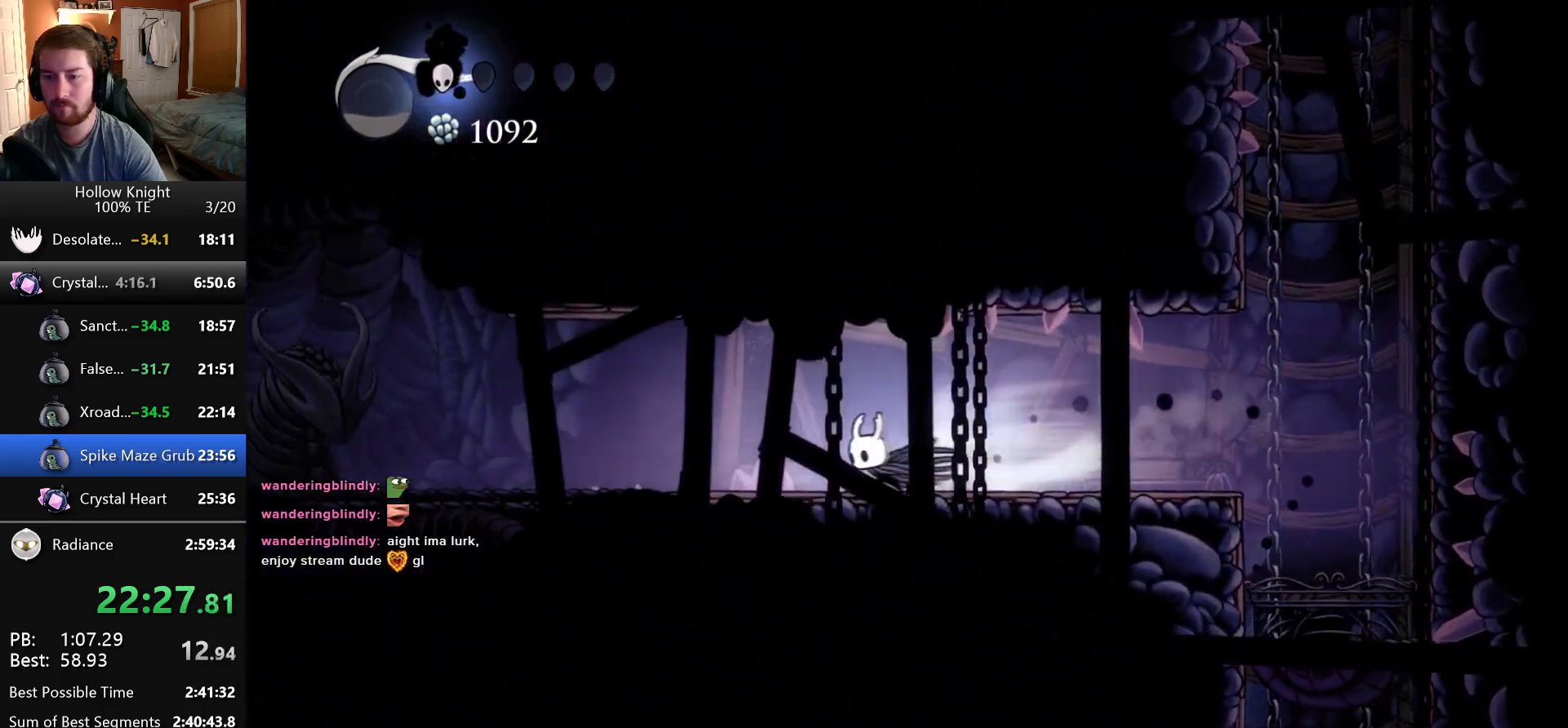
{"keys": [], "events": [[466, "left", "up"]]}
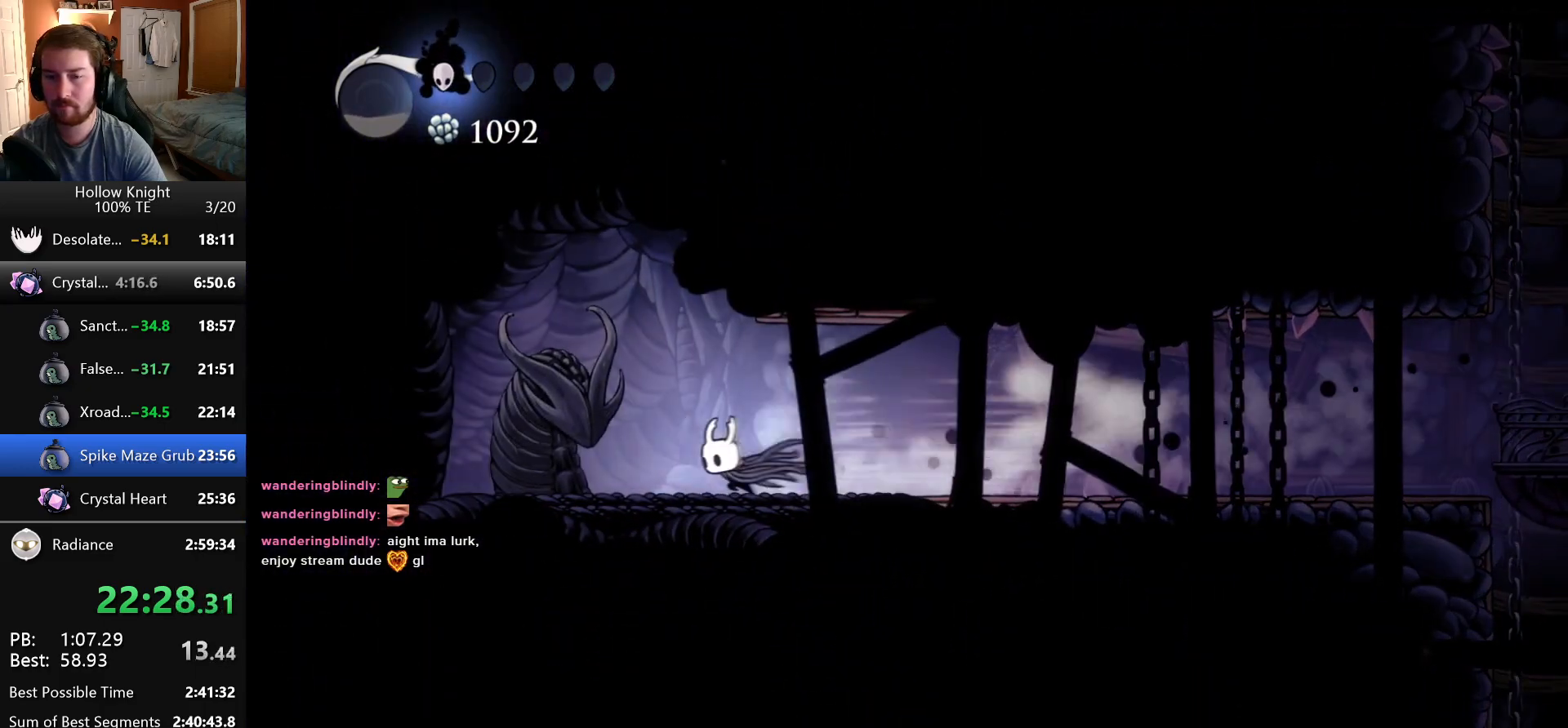
{"keys": ["nail"], "events": [[83, "nail", "down"], [266, "nail", "up"], [433, "nail", "down"]]}
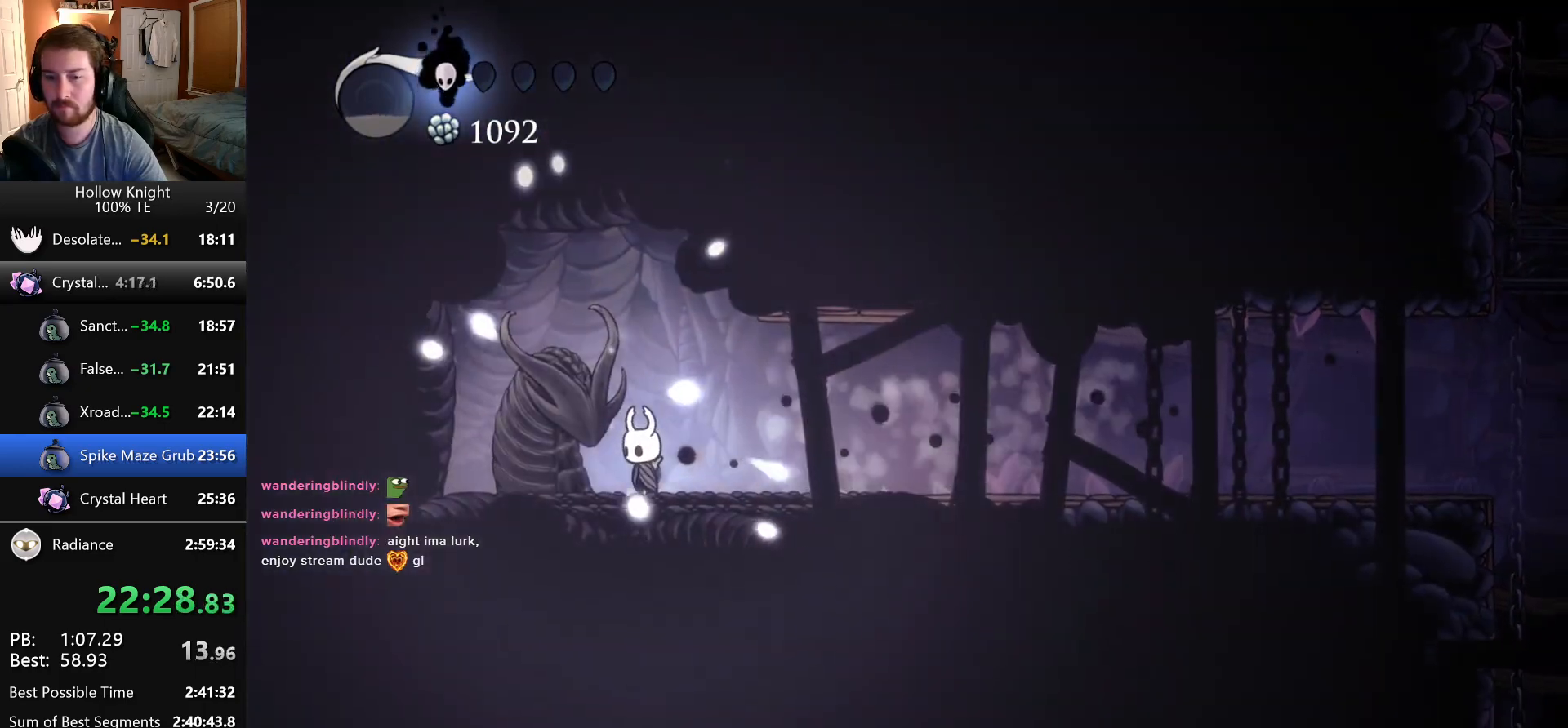
{"keys": ["nail", "up"], "events": [[166, "nail", "up"], [266, "up", "down"], [350, "nail", "down"]]}
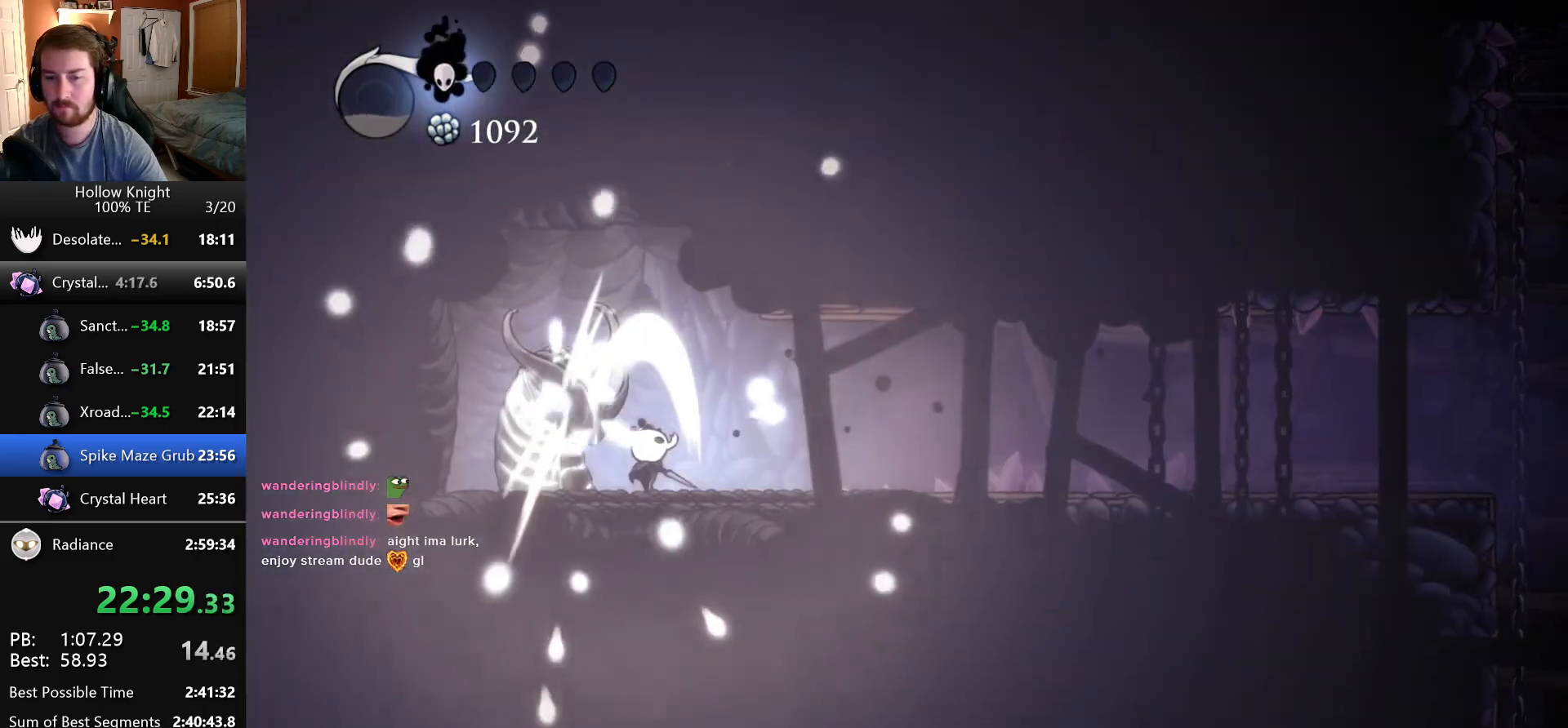
{"keys": ["up"], "events": [[33, "nail", "up"], [250, "nail", "down"], [483, "nail", "up"]]}
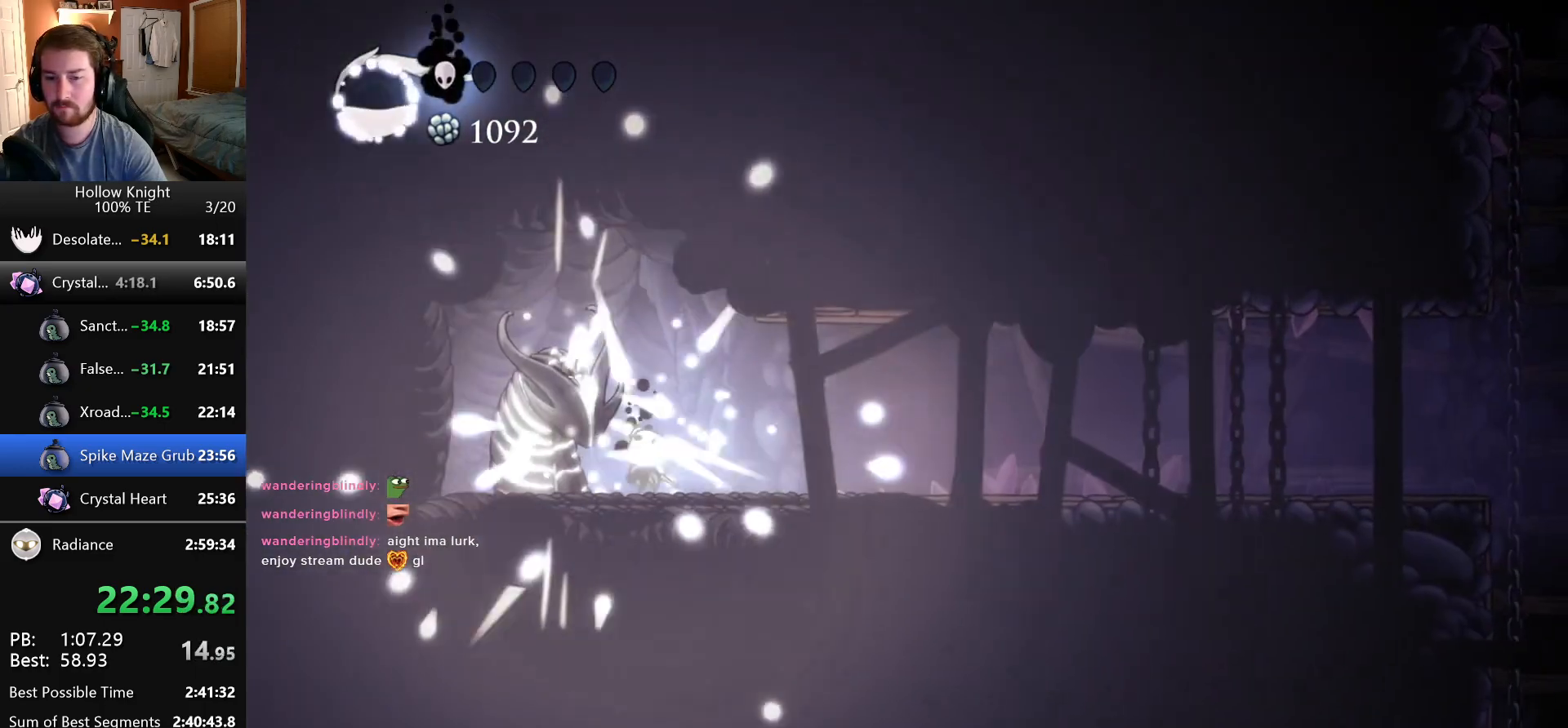
{"keys": ["up"], "events": [[166, "nail", "down"], [416, "nail", "up"]]}
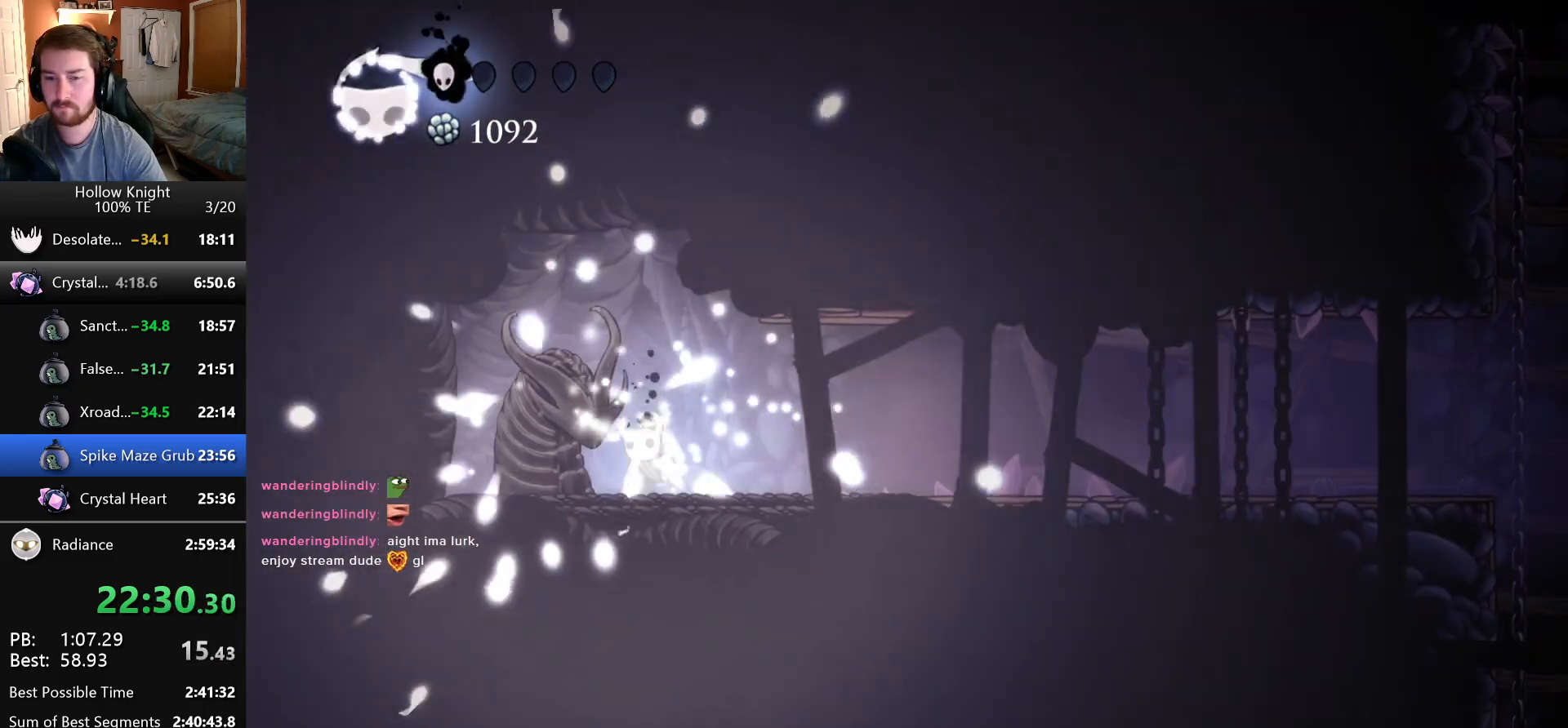
{"keys": ["right"], "events": [[100, "nail", "down"], [366, "nail", "up"], [416, "right", "down"], [450, "up", "up"]]}
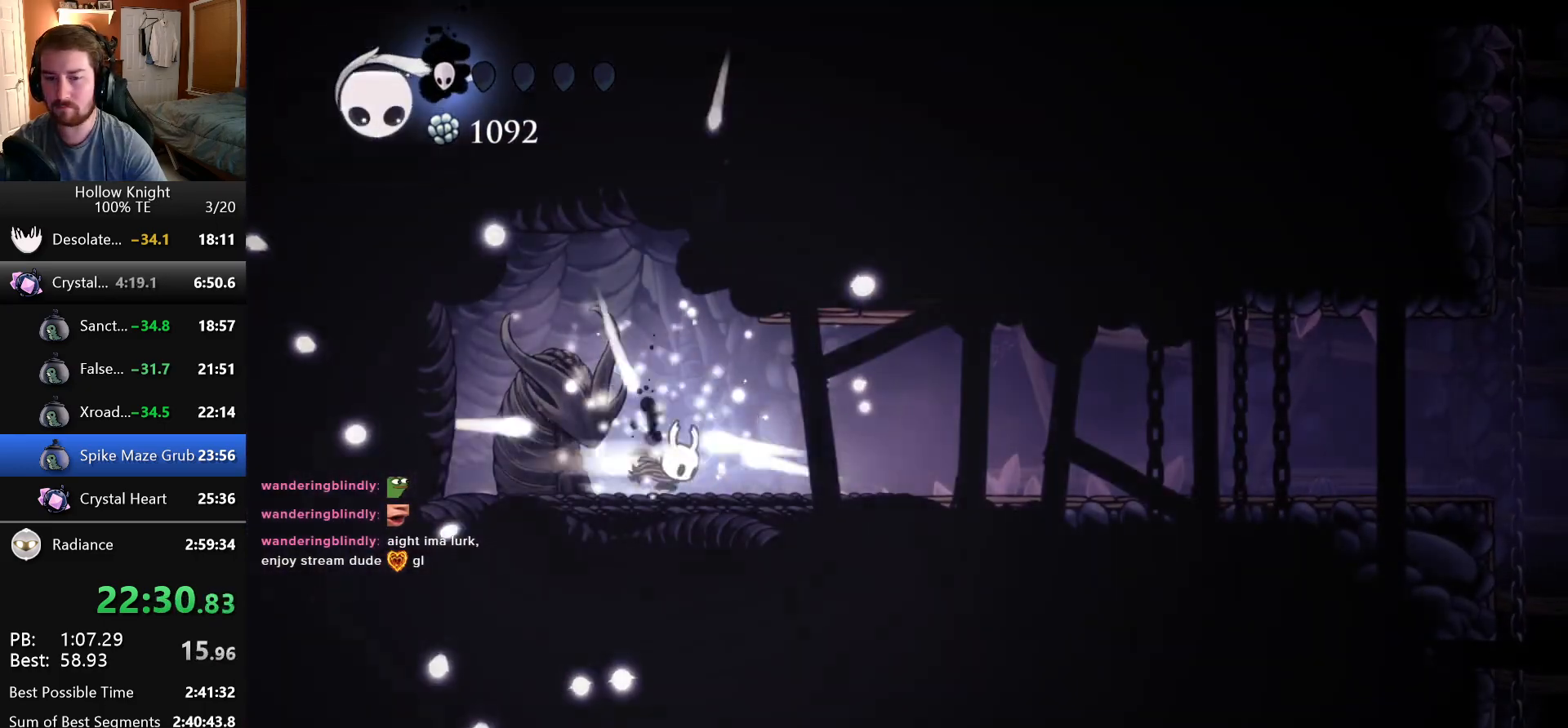
{"keys": ["right"], "events": []}
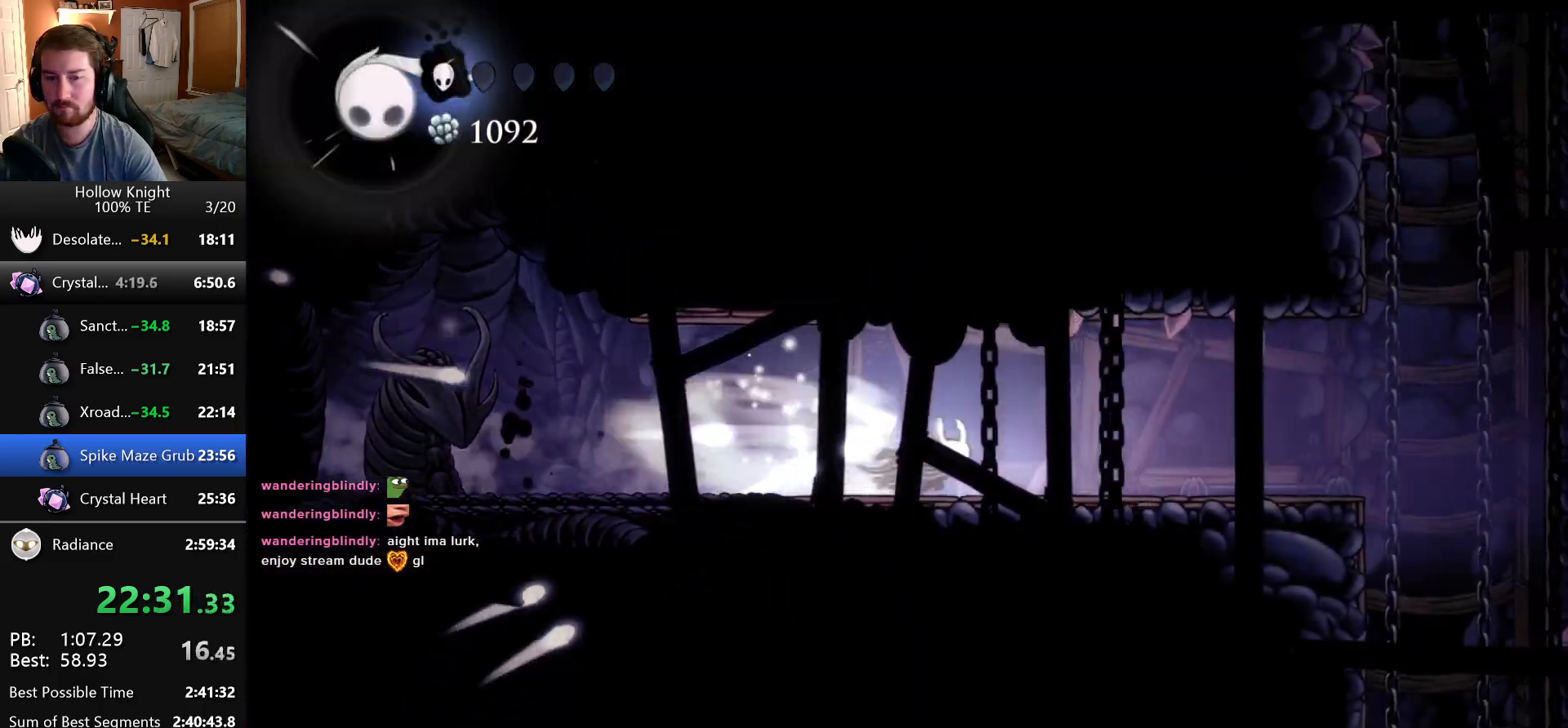
{"keys": ["focus"], "events": [[150, "right", "up"], [216, "focus", "down"]]}
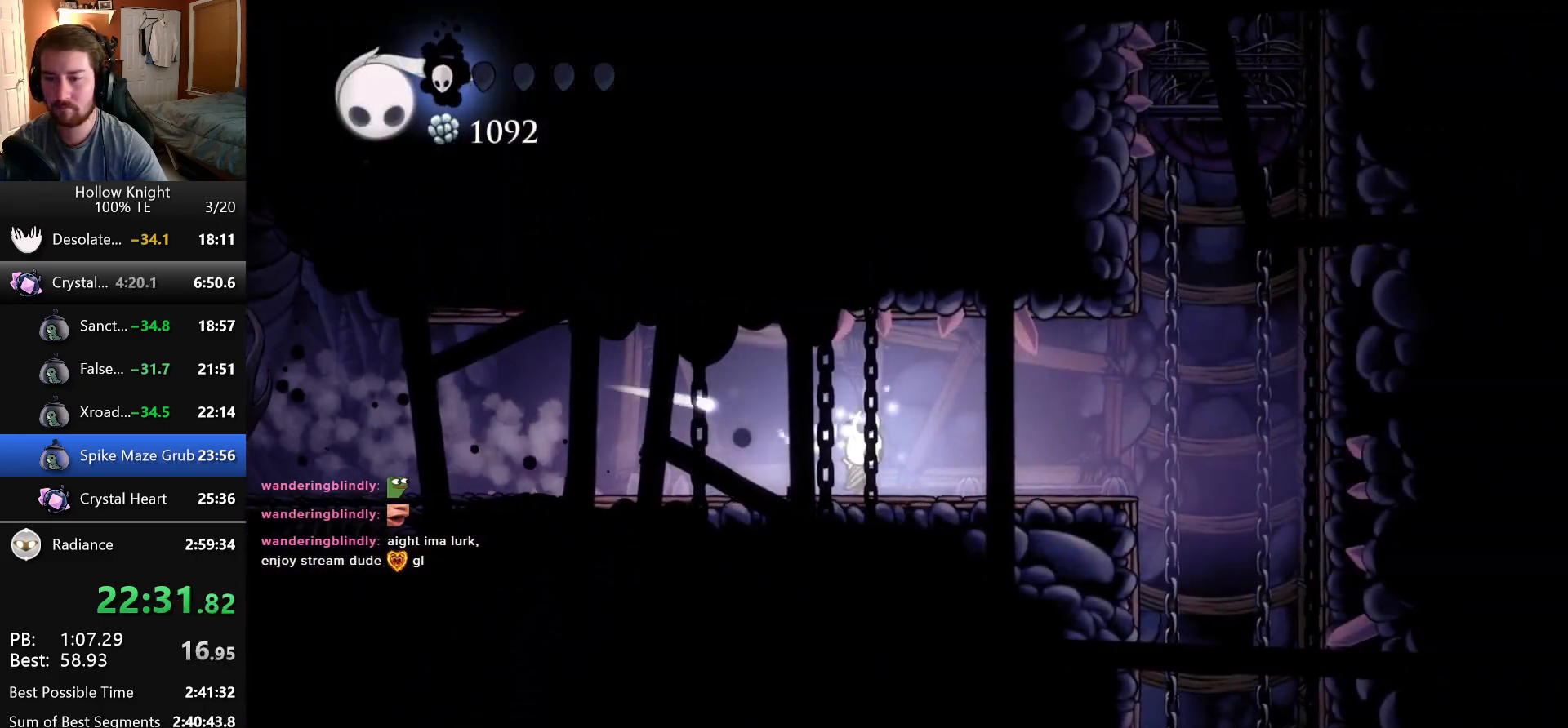
{"keys": ["focus"], "events": []}
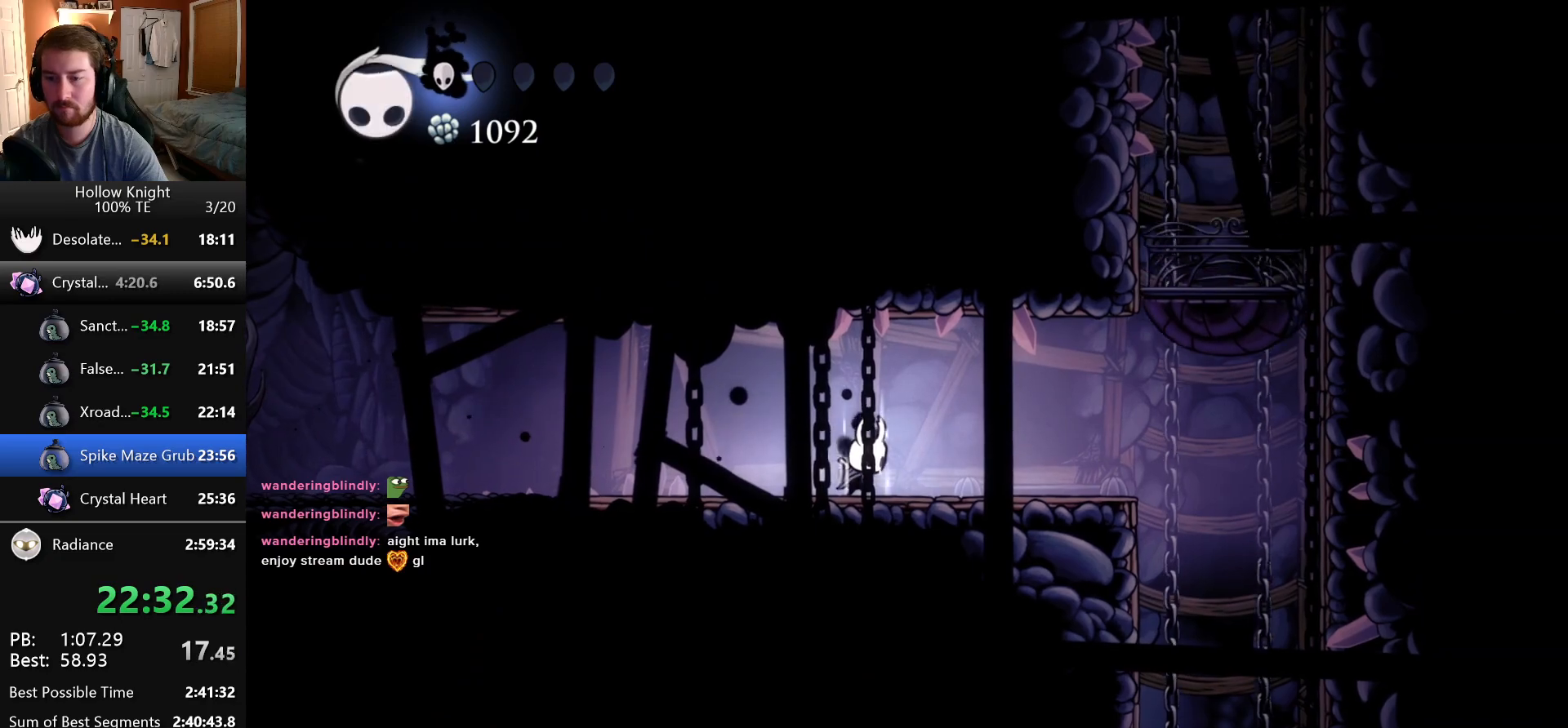
{"keys": ["focus"], "events": []}
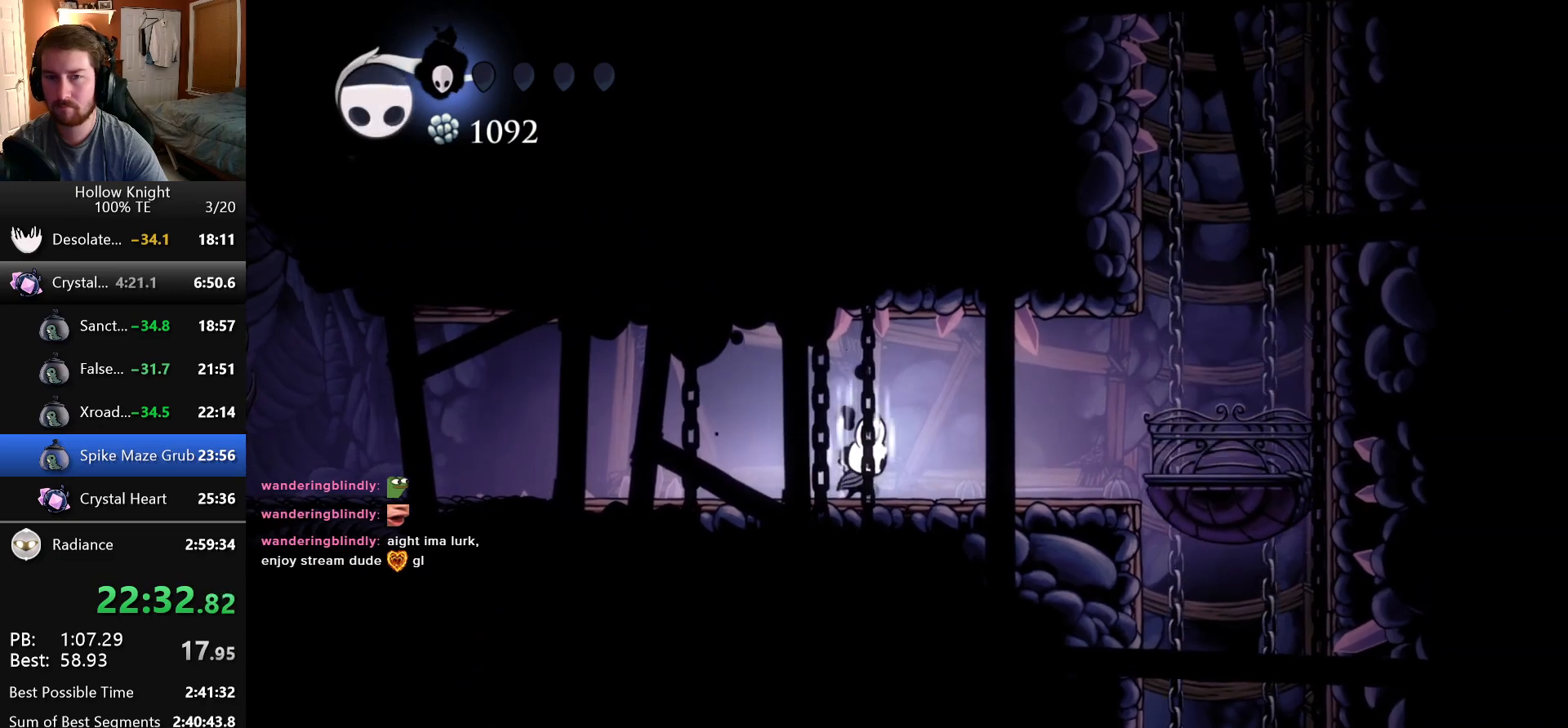
{"keys": ["focus"], "events": []}
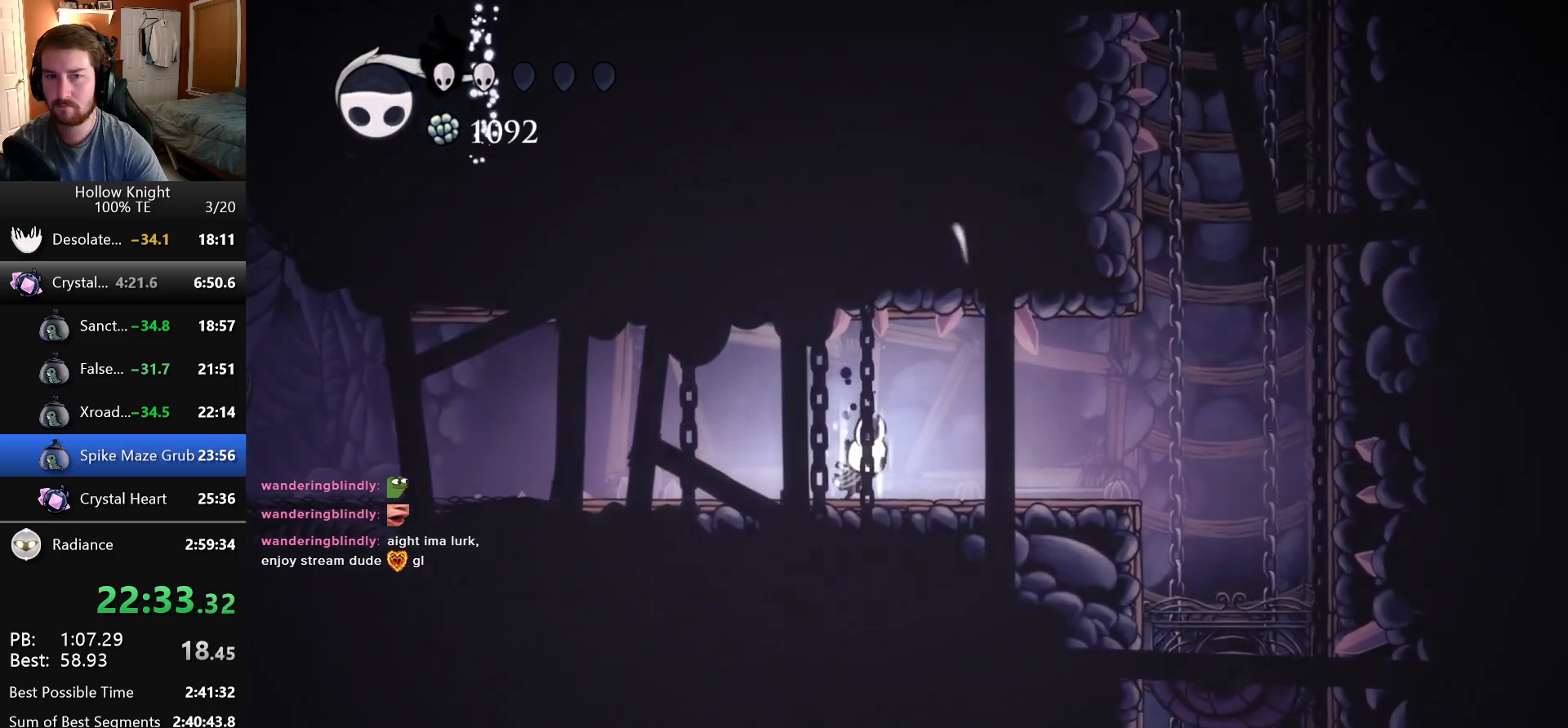
{"keys": ["focus"], "events": []}
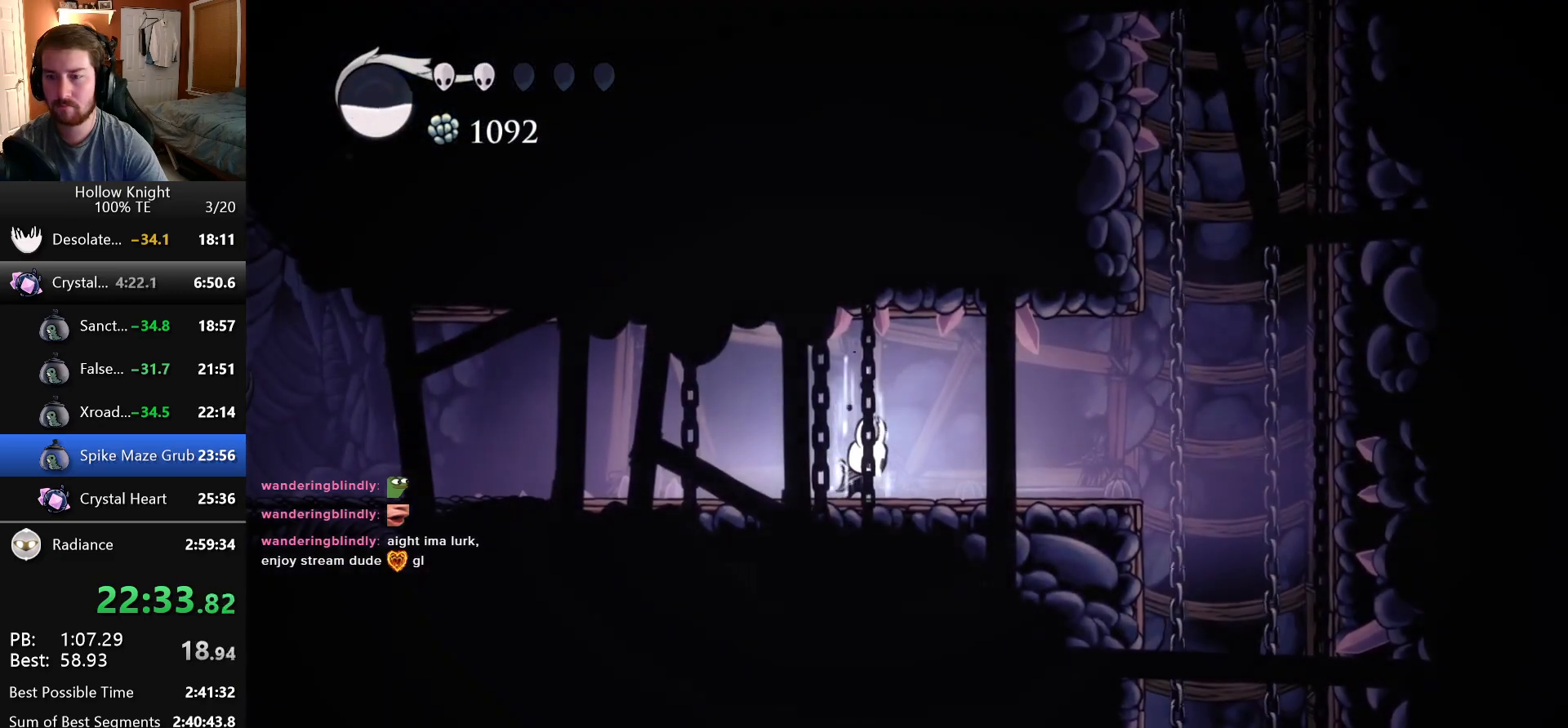
{"keys": [], "events": [[433, "focus", "up"]]}
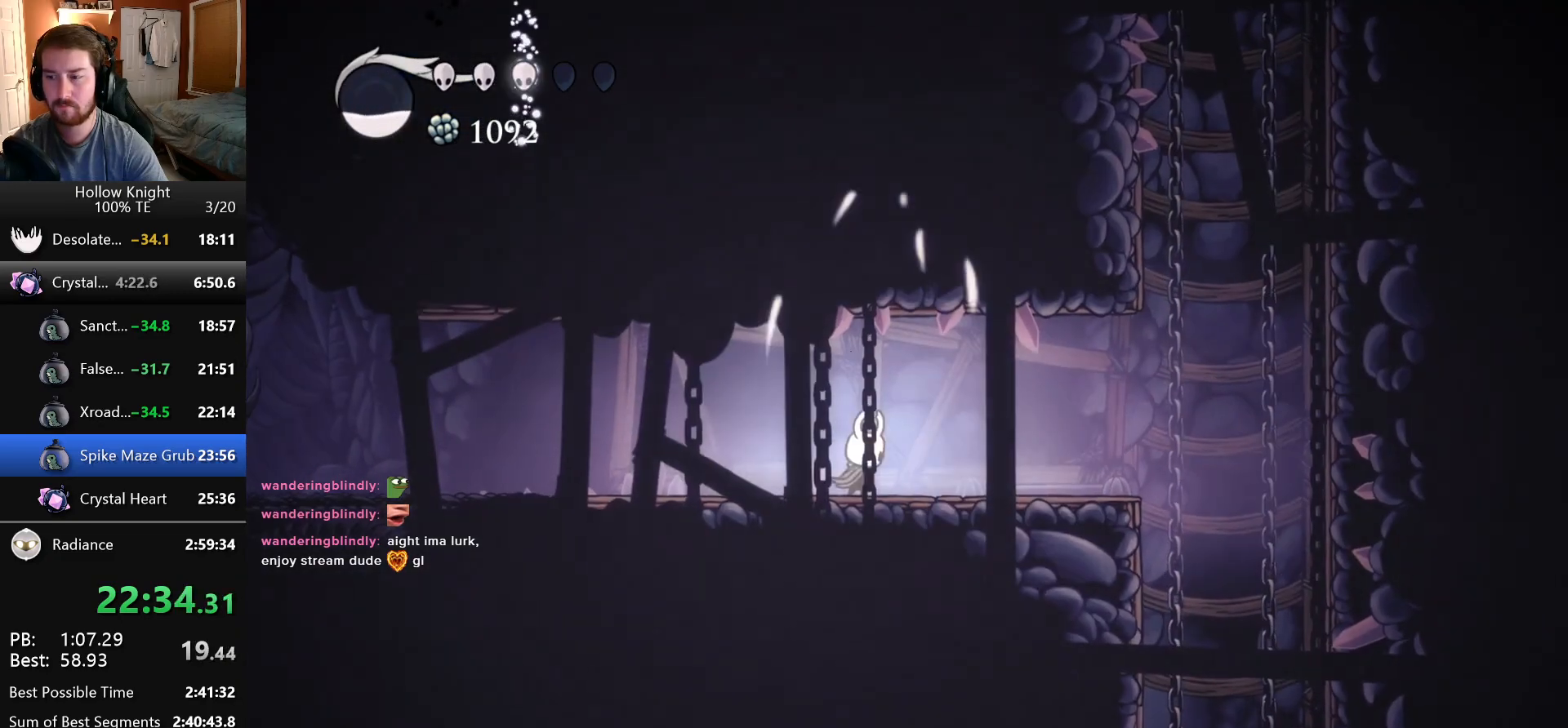
{"keys": ["right"], "events": [[283, "right", "down"]]}
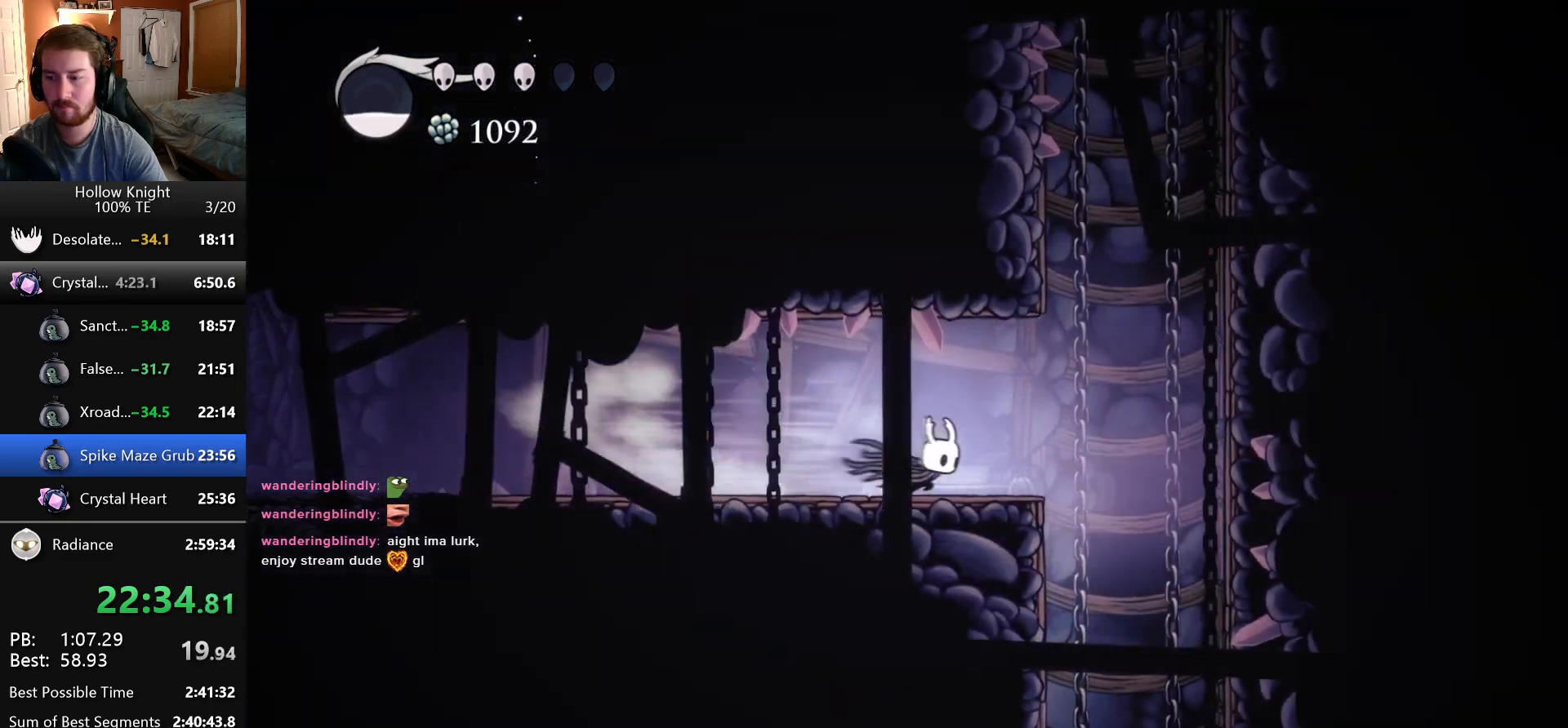
{"keys": ["right"], "events": [[100, "jump", "down"], [350, "jump", "up"]]}
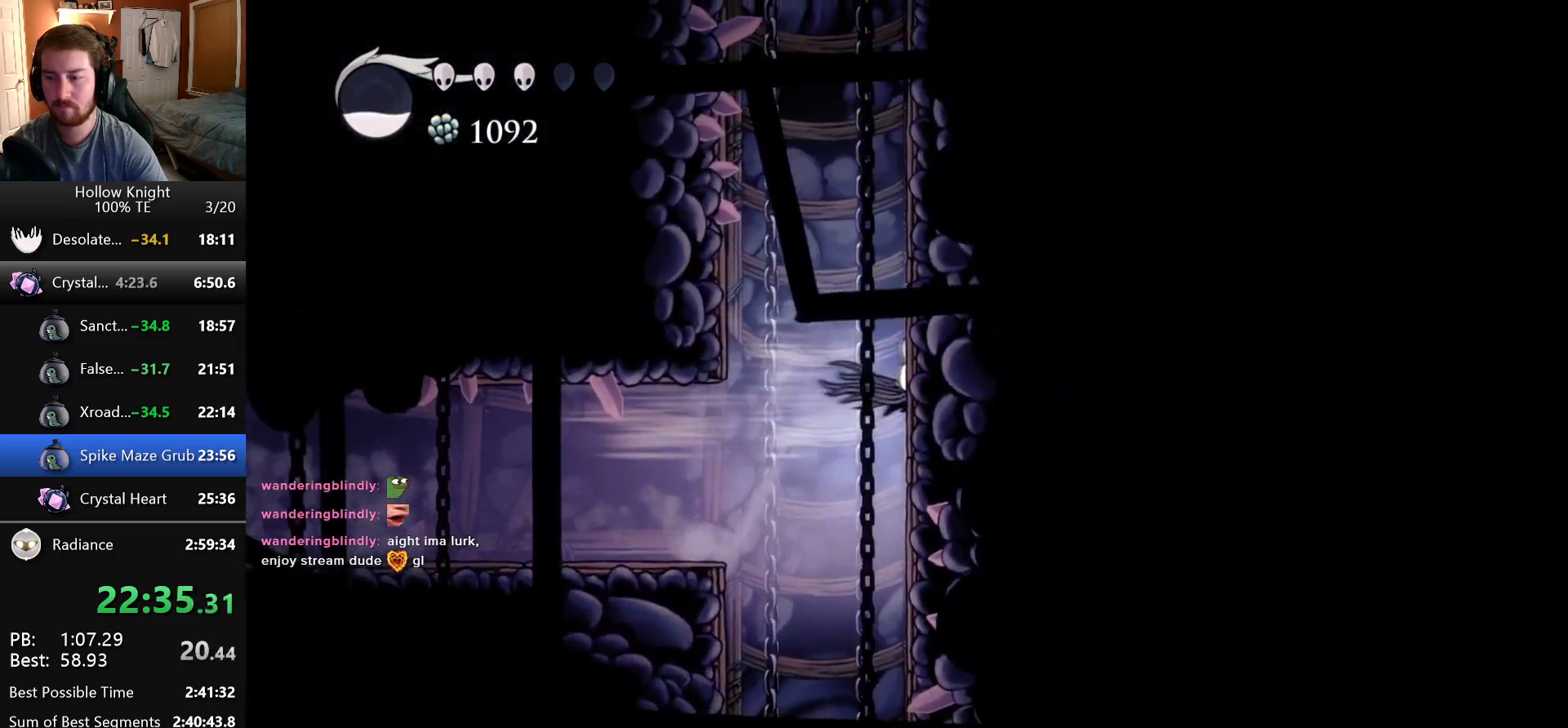
{"keys": ["jump", "right"], "events": [[50, "jump", "down"], [333, "jump", "up"], [383, "jump", "down"]]}
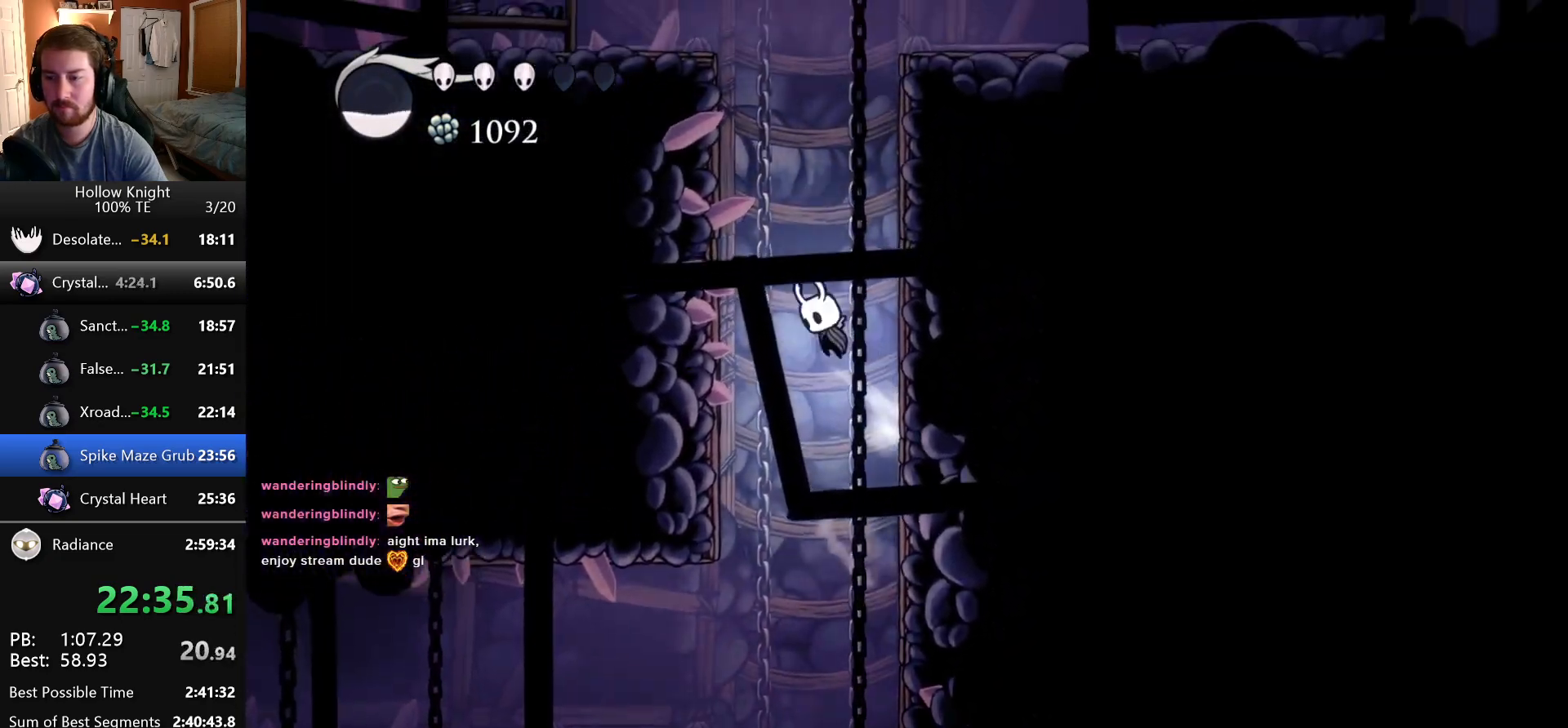
{"keys": ["jump", "right"], "events": [[183, "jump", "up"], [233, "jump", "down"]]}
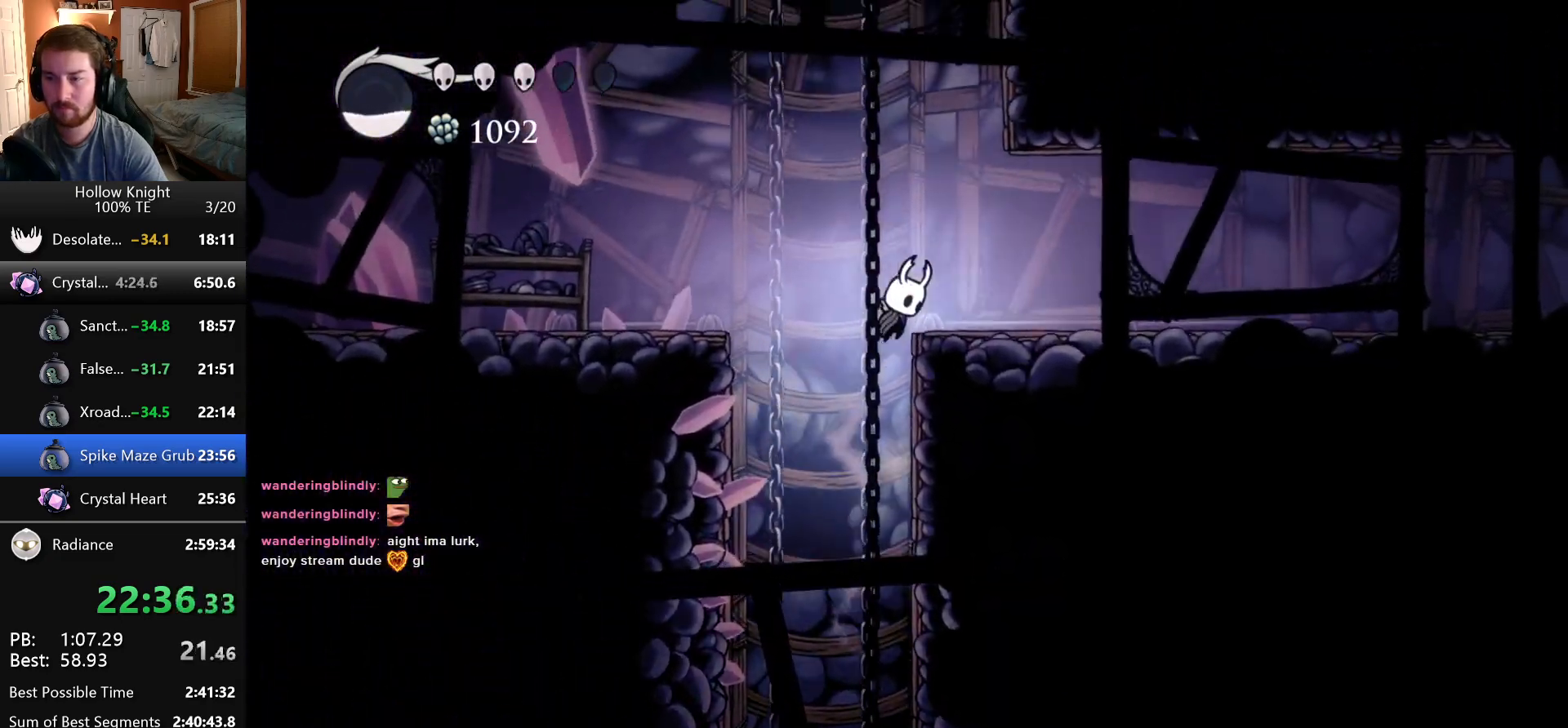
{"keys": ["right"], "events": [[33, "jump", "up"]]}
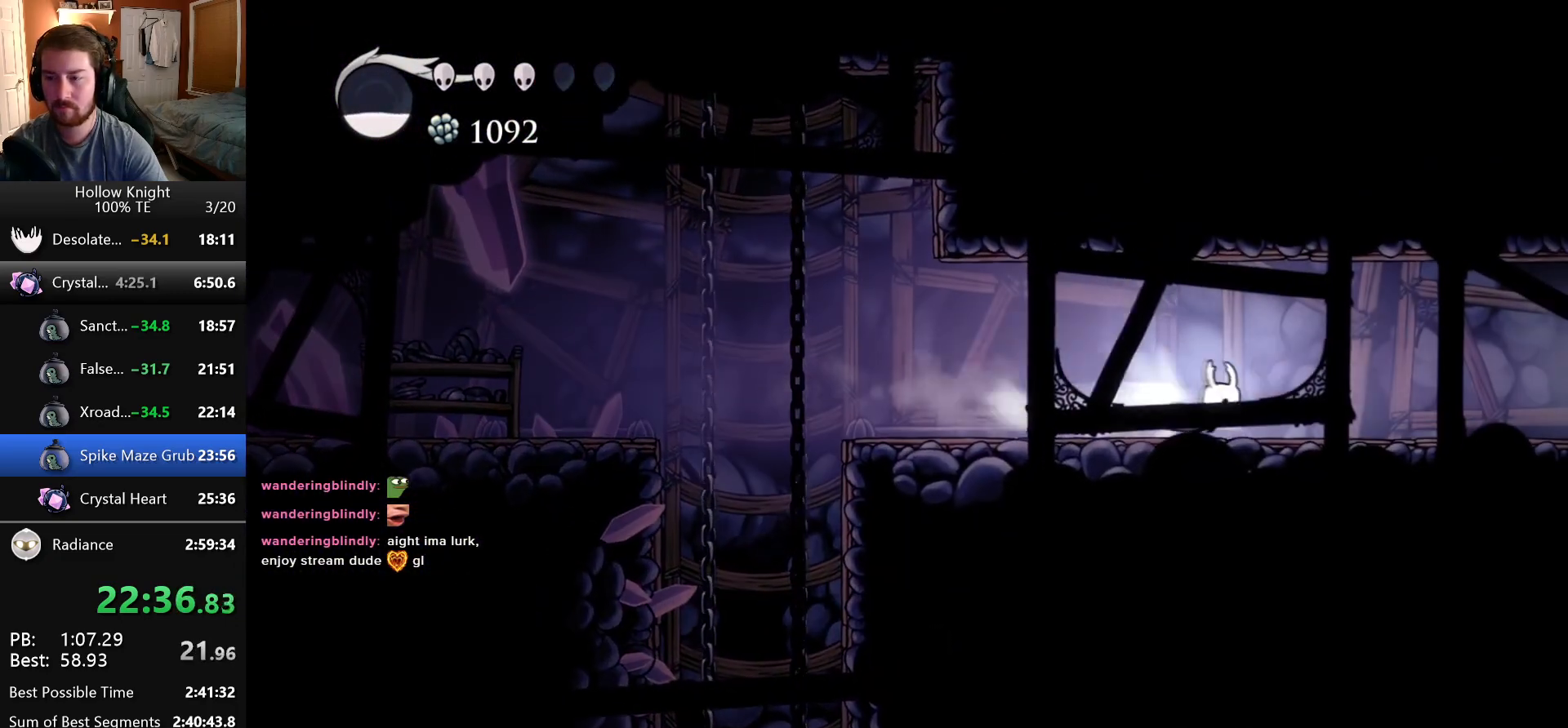
{"keys": ["right"], "events": []}
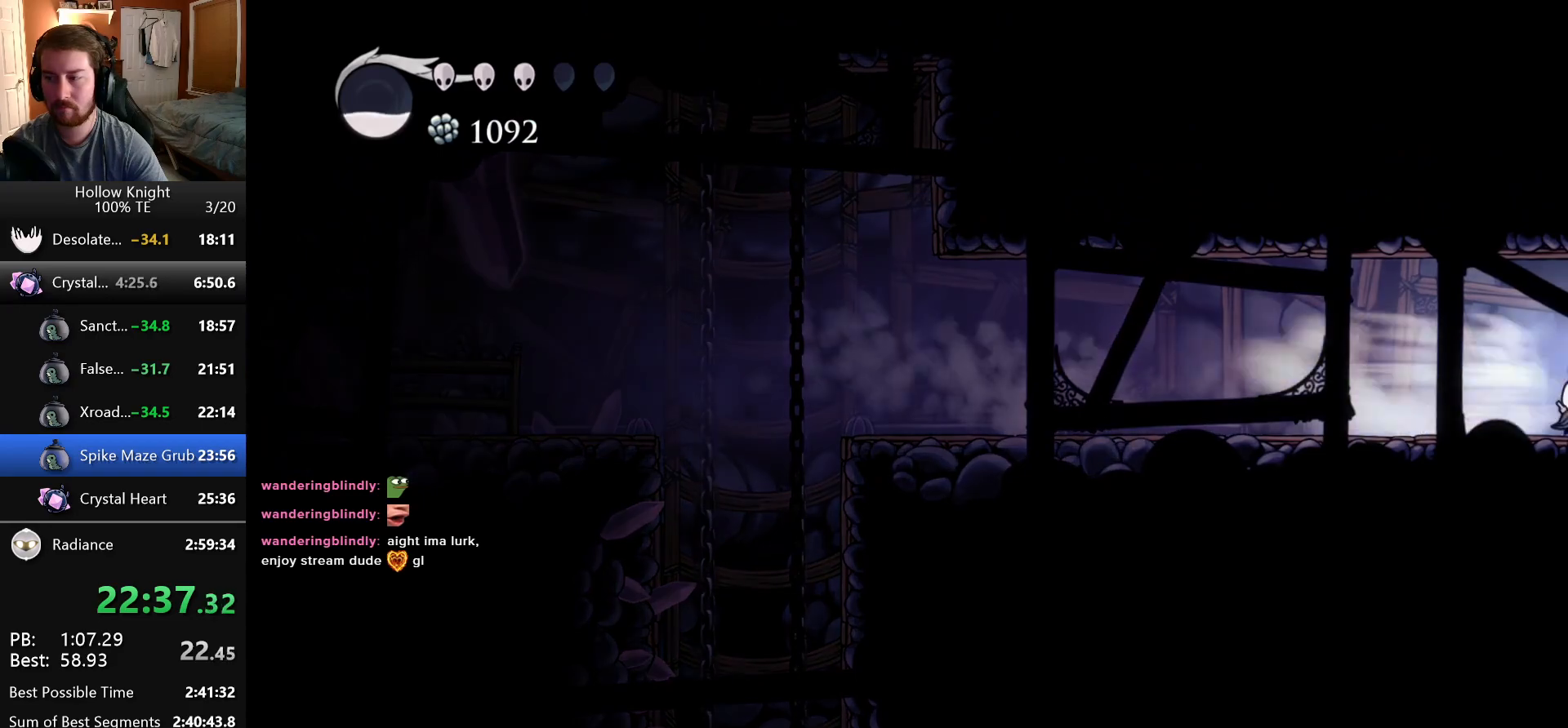
{"keys": ["right"], "events": []}
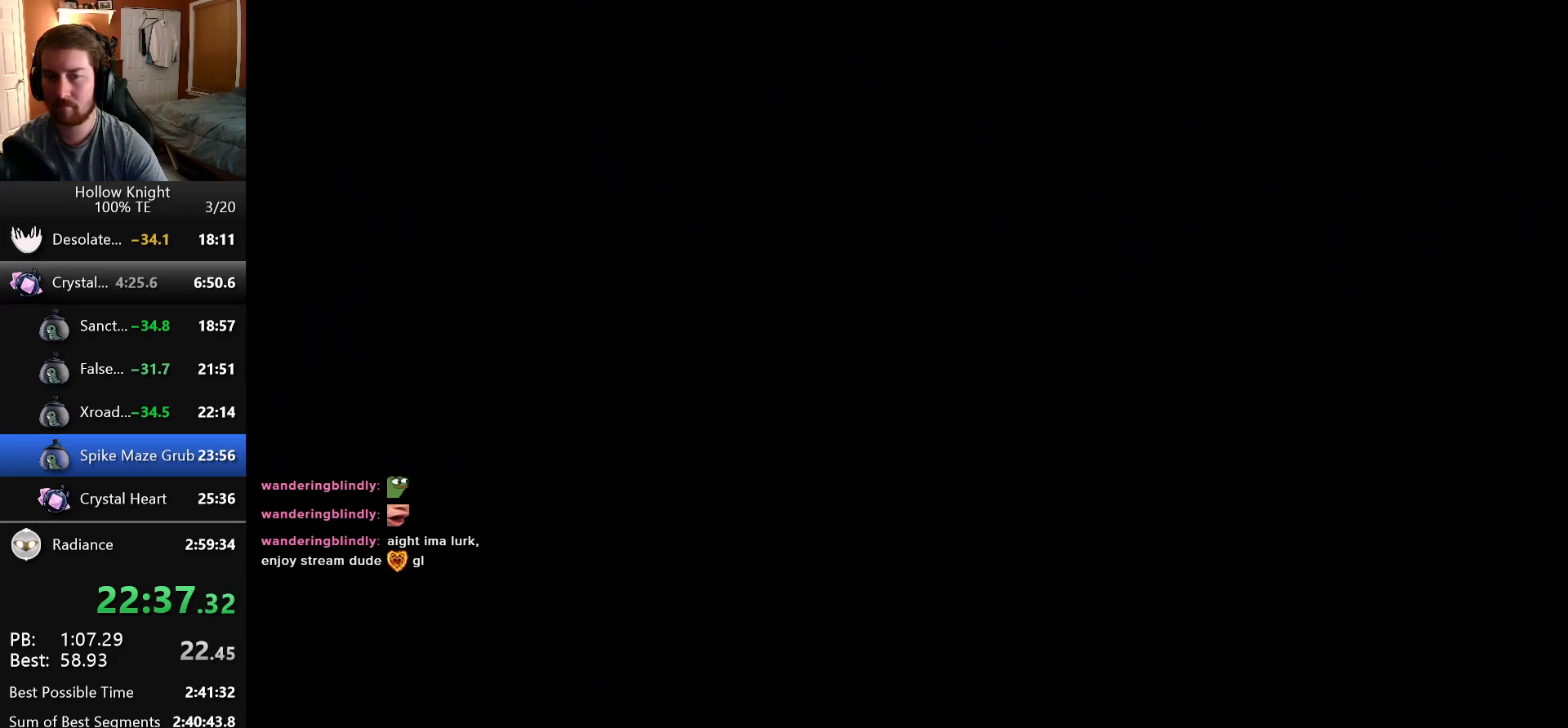
{"keys": ["right"], "events": []}
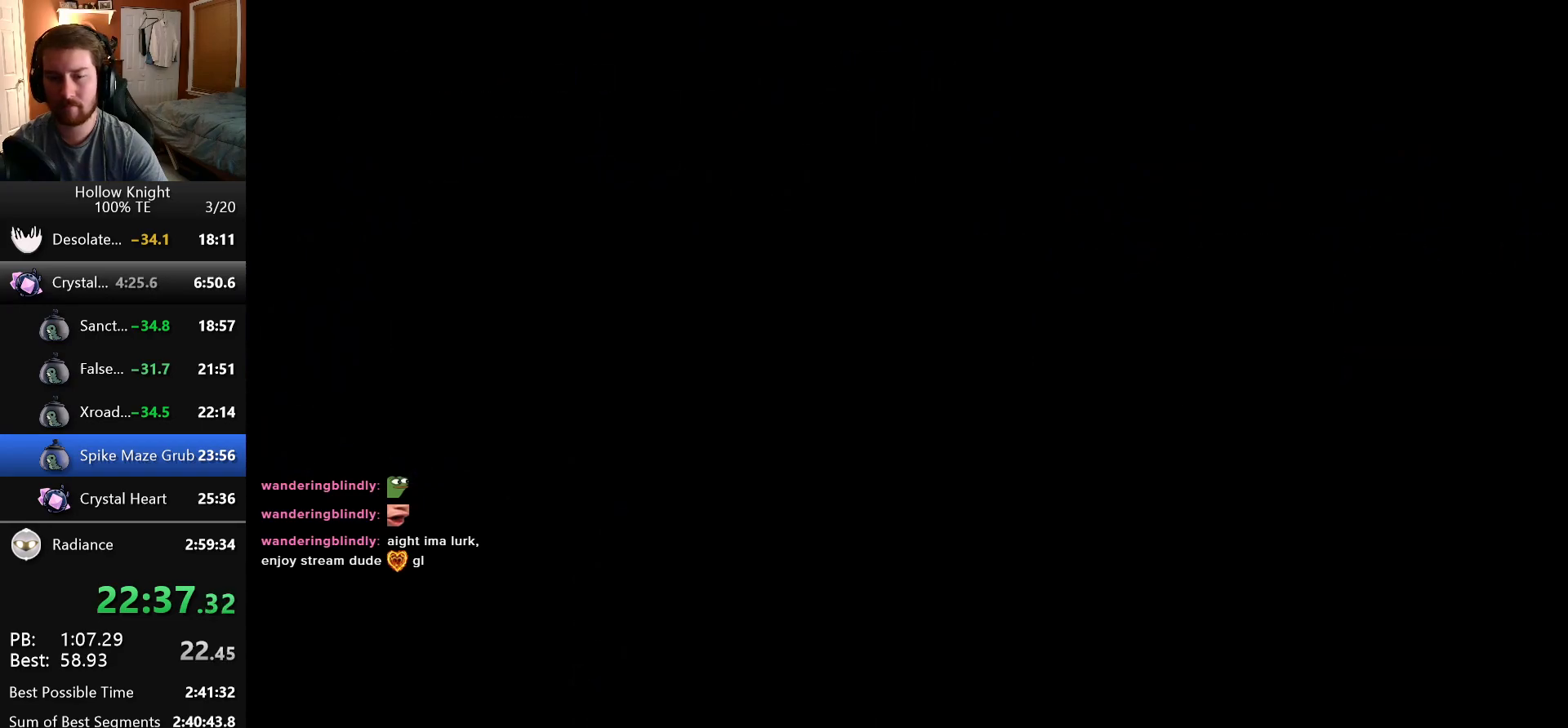
{"keys": ["right"], "events": []}
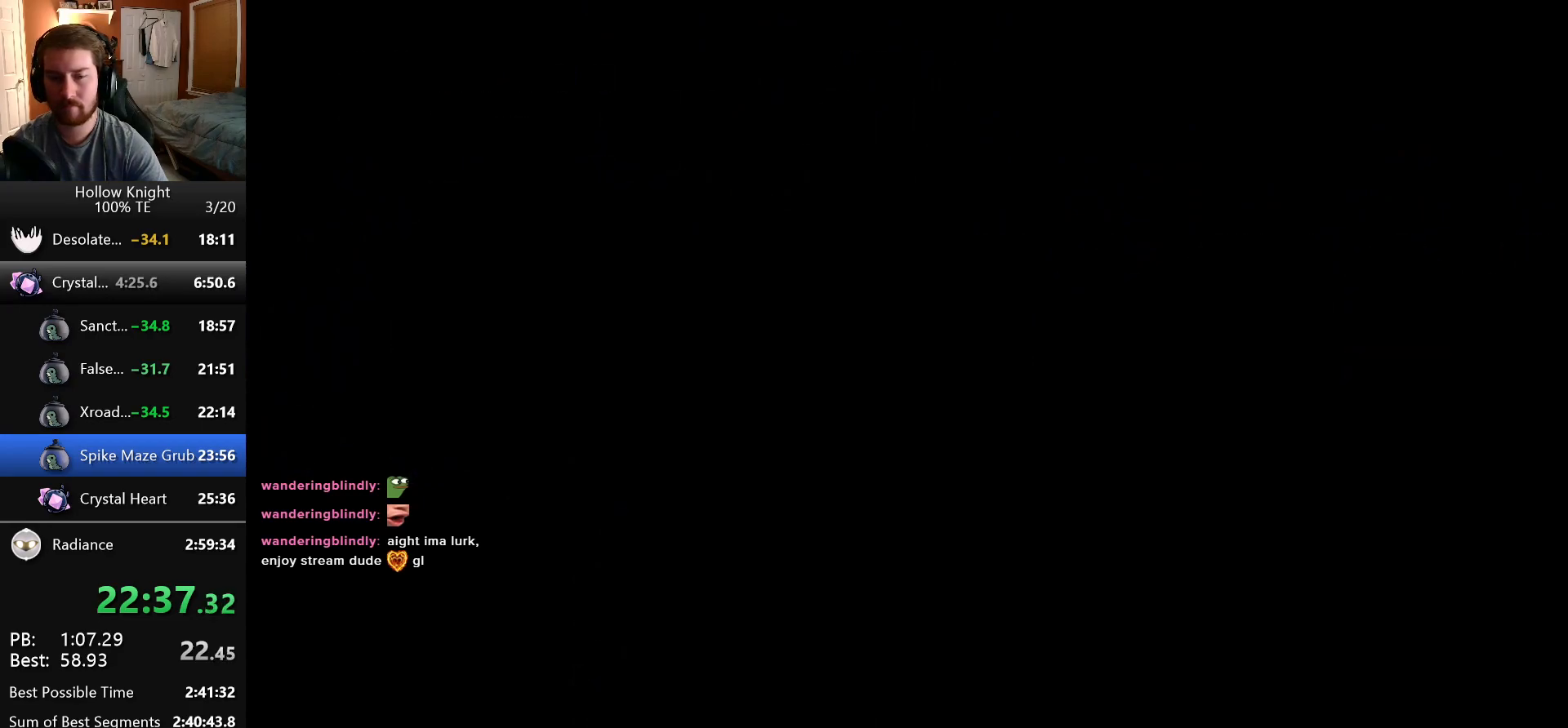
{"keys": ["right"], "events": []}
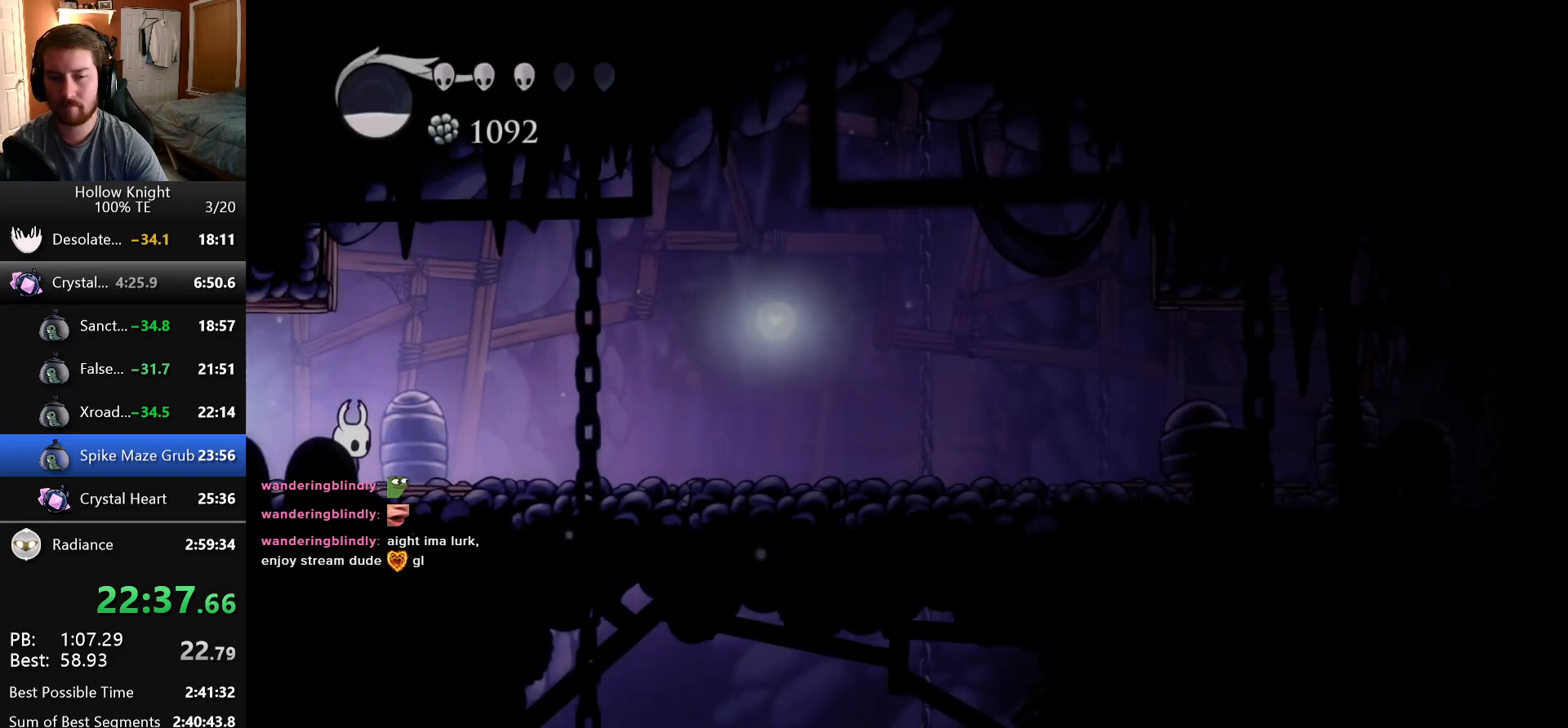
{"keys": ["dash", "down"], "events": [[316, "down", "down"], [316, "right", "up"], [383, "dash", "down"]]}
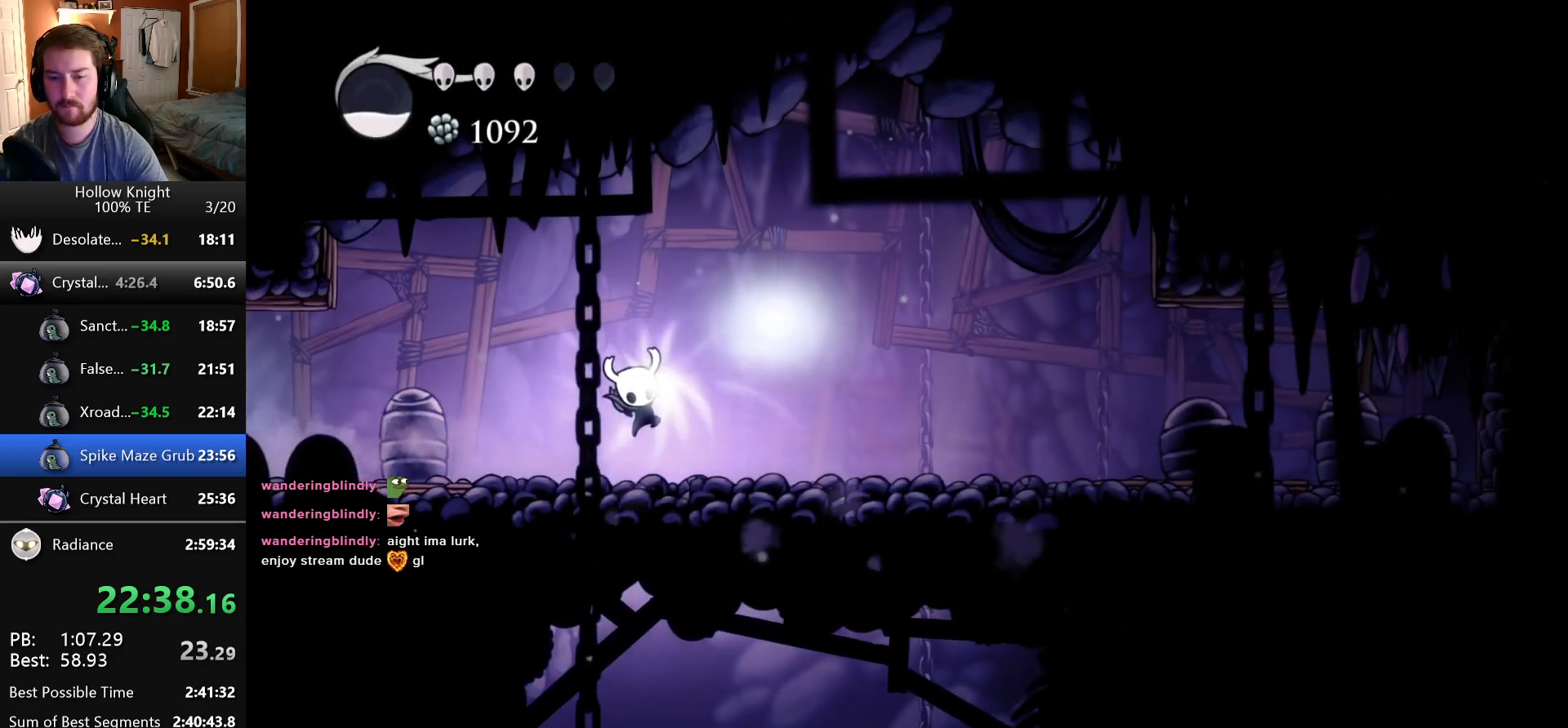
{"keys": [], "events": [[50, "dash", "up"], [133, "down", "up"]]}
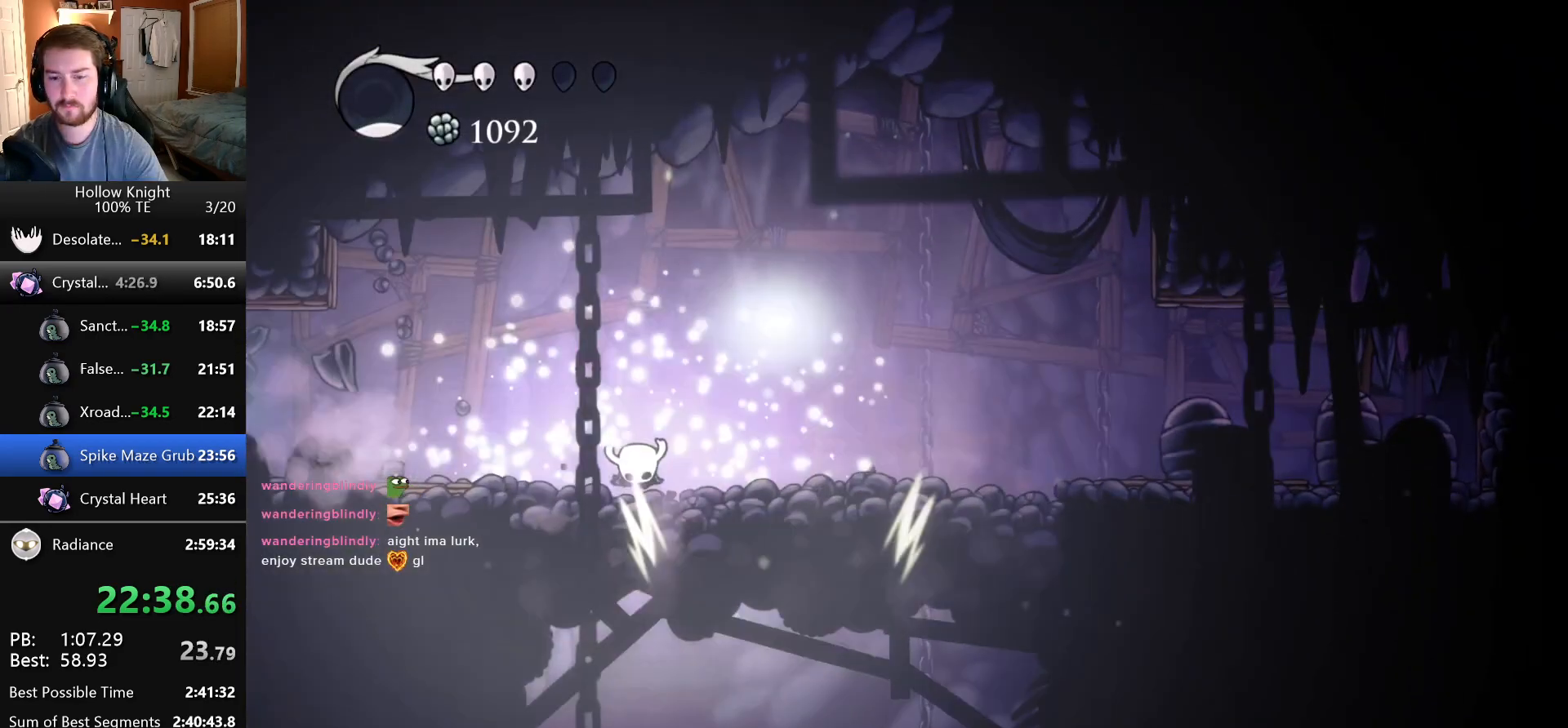
{"keys": ["left"], "events": [[333, "left", "down"]]}
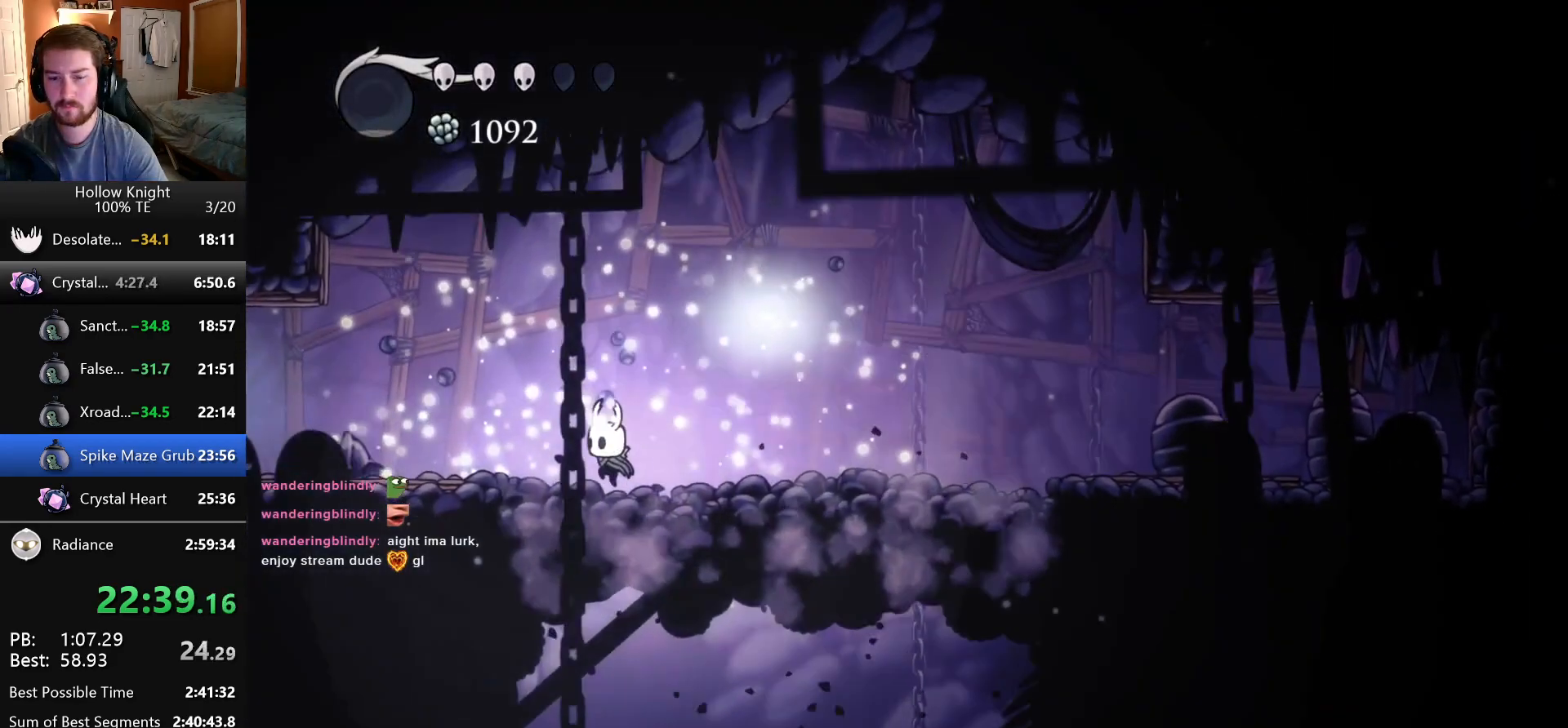
{"keys": [], "events": [[133, "left", "up"], [150, "cast", "down"], [316, "cast", "up"]]}
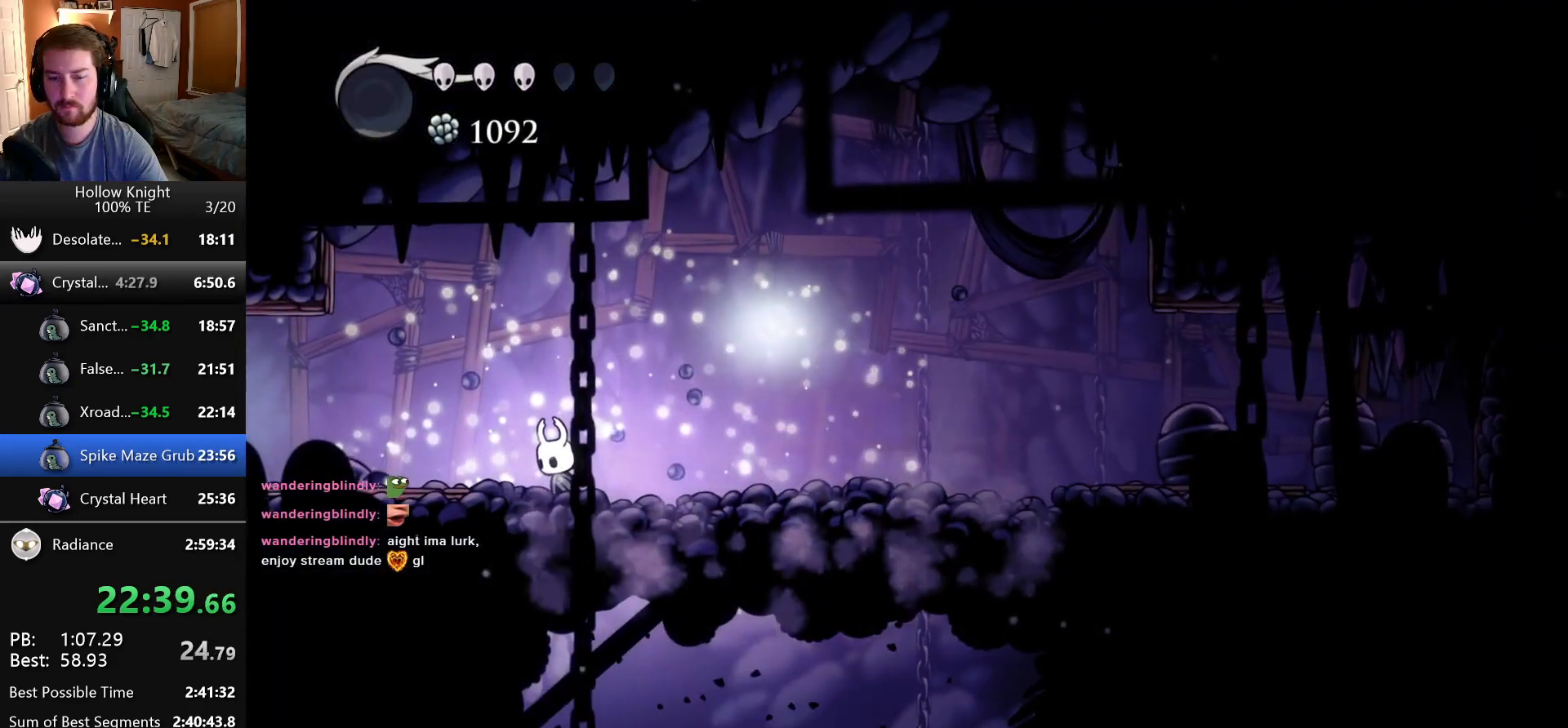
{"keys": [], "events": []}
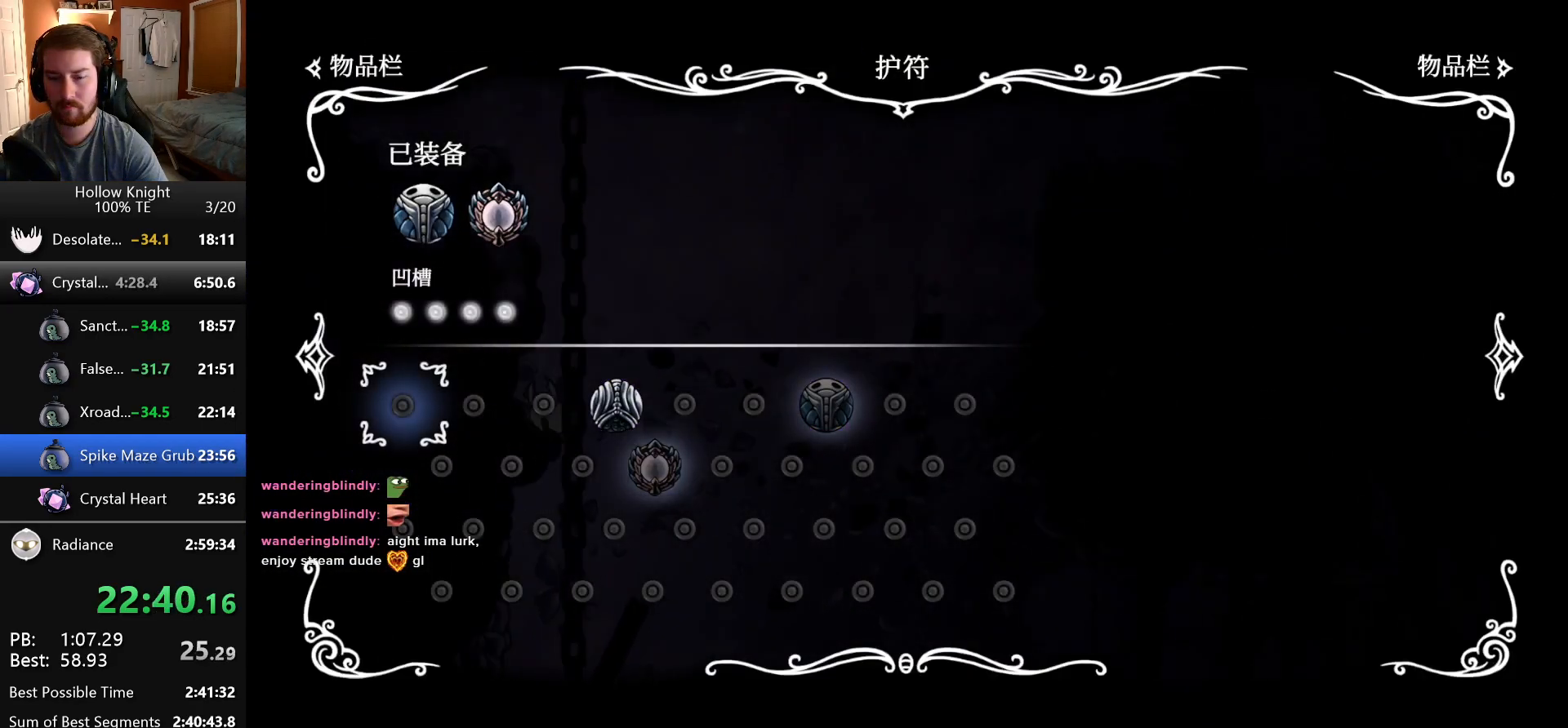
{"keys": [], "events": []}